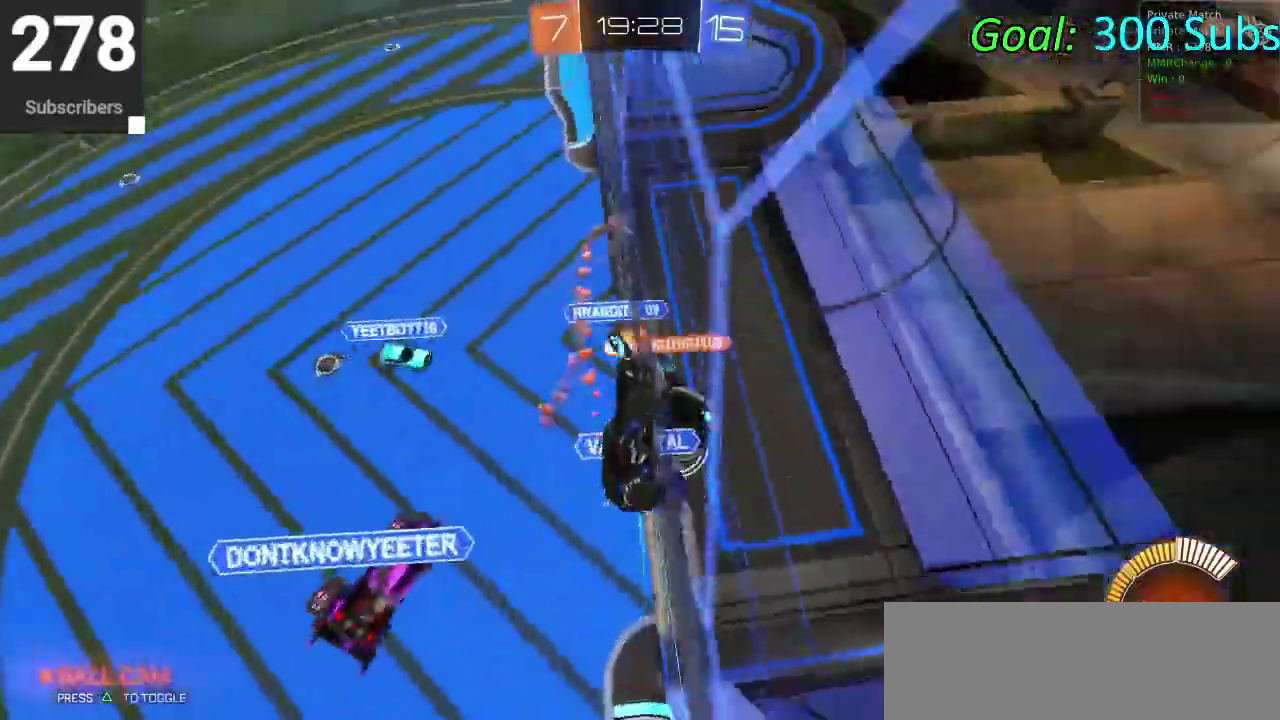
Gameplay with a controller (PlayStation layout); each line is a JSON object with the inputs held at the frame after it. "events" lists button and stick changes between this image and that frame as [ms after this image, input, new state], when the widget could be followed in between. Not read: L1 R1.
{"buttons": ["TRIANGLE", "L2", "R2"], "left_stick": "center", "right_stick": "center", "events": [[217, "left_stick", "down"], [367, "TRIANGLE", "down"], [483, "left_stick", "center"]]}
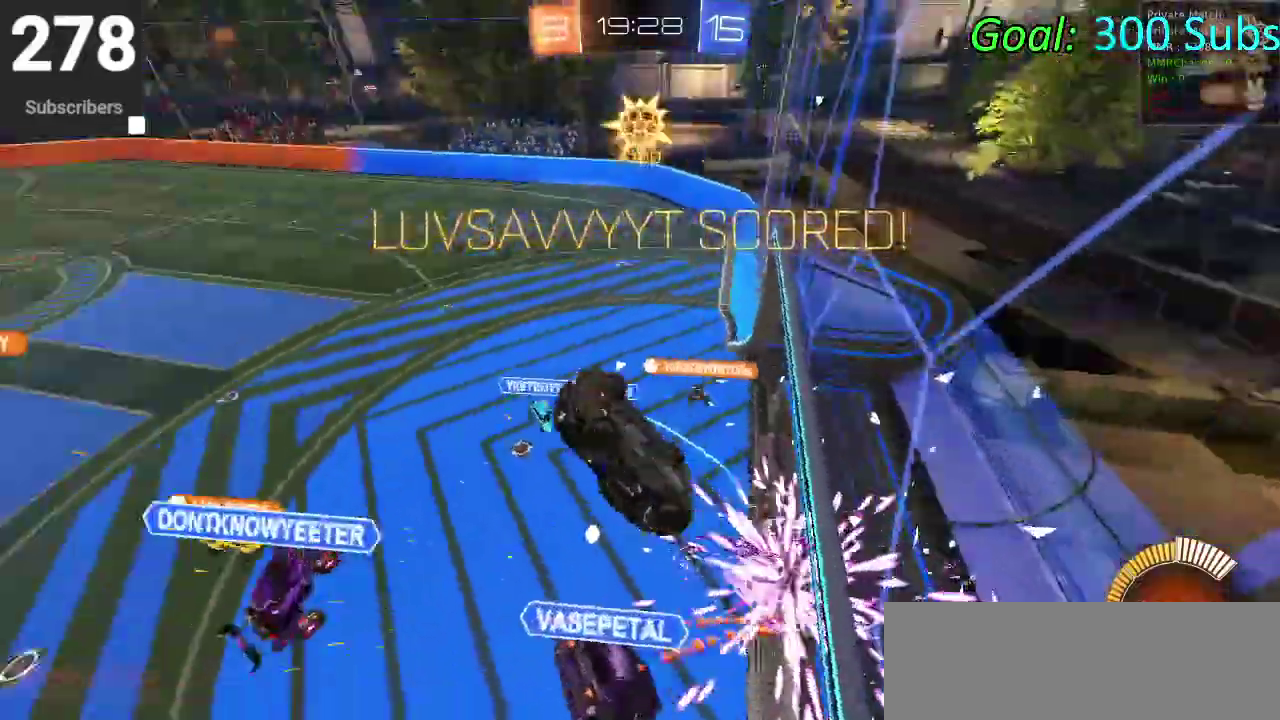
{"buttons": ["SQUARE", "R2"], "left_stick": "center", "right_stick": "center"}
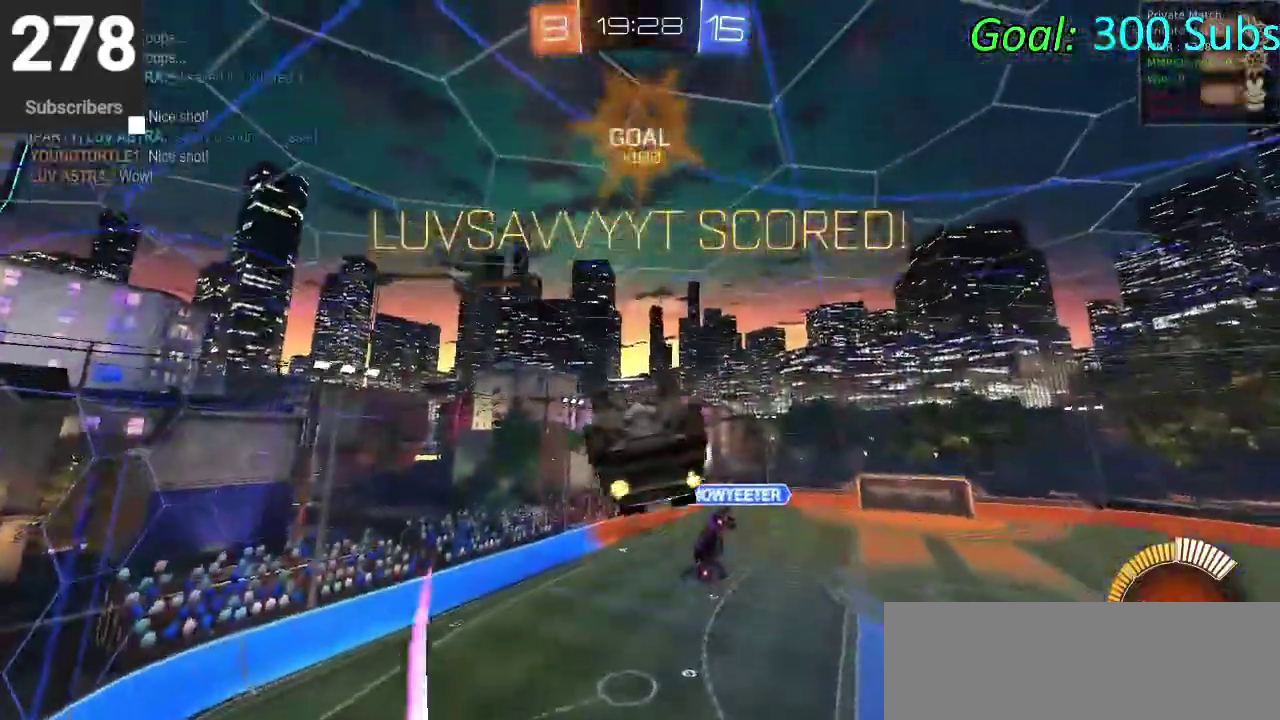
{"buttons": ["SQUARE", "R2"], "left_stick": "center", "right_stick": "center"}
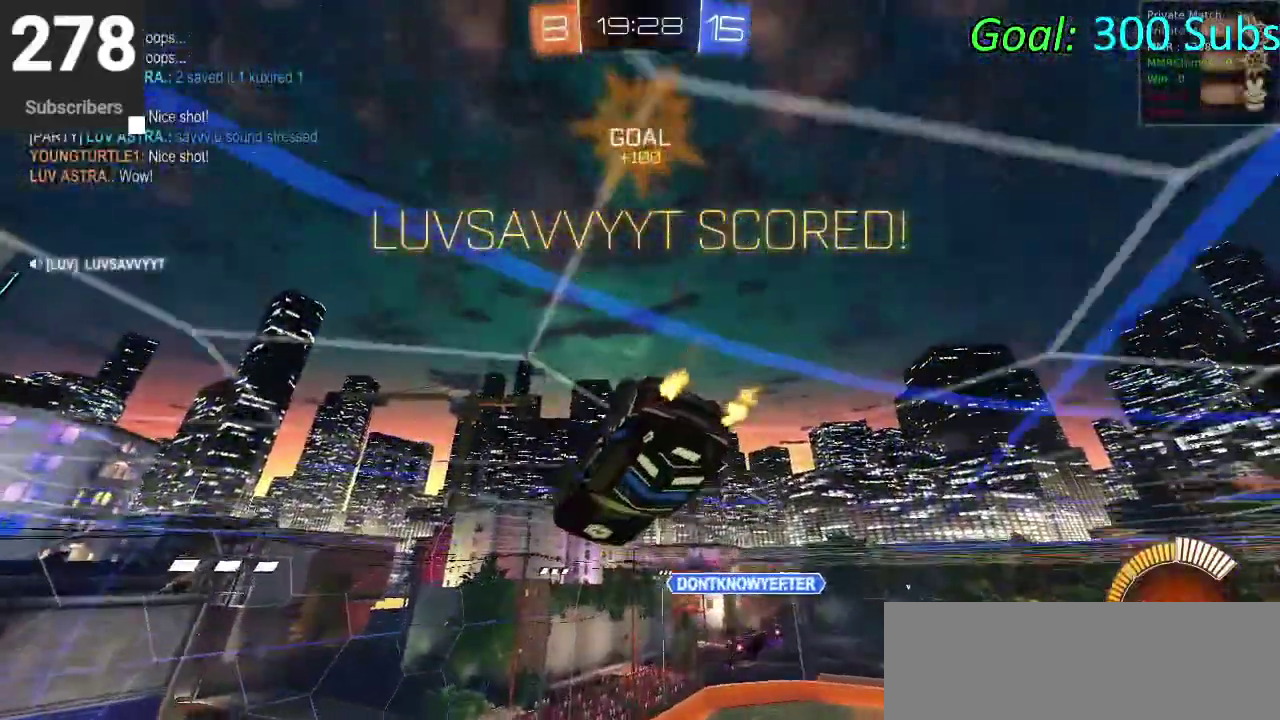
{"buttons": ["R2"], "left_stick": "down", "right_stick": "center", "events": [[183, "left_stick", "down"], [250, "SQUARE", "up"]]}
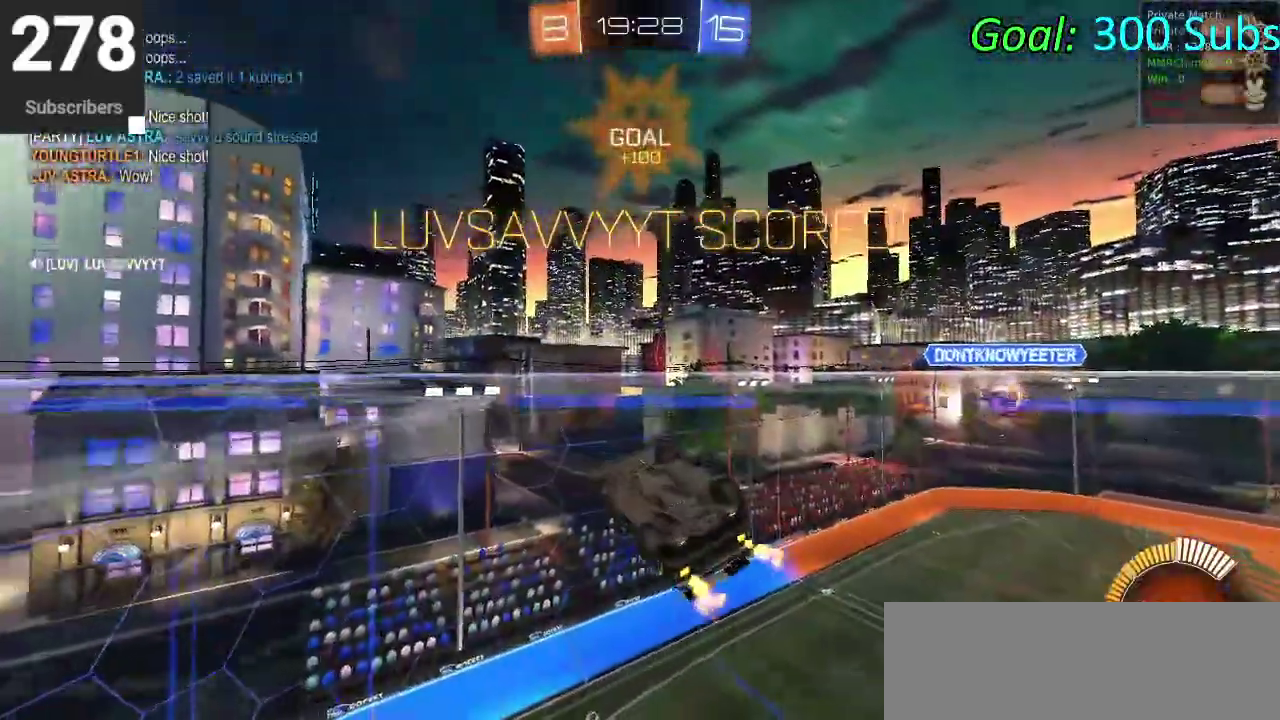
{"buttons": ["CROSS", "CIRCLE", "R2"], "left_stick": "up", "right_stick": "center", "events": [[117, "CIRCLE", "down"], [433, "left_stick", "up"], [467, "CROSS", "down"]]}
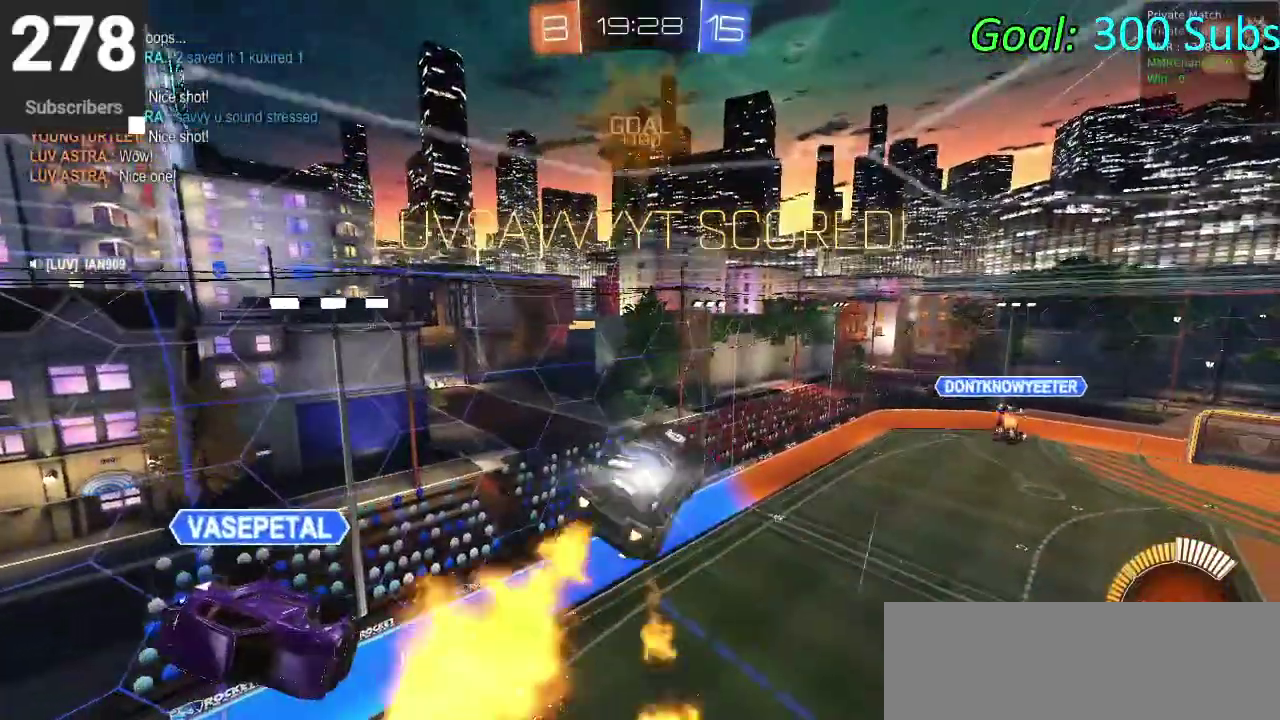
{"buttons": ["CIRCLE", "R2"], "left_stick": "down", "right_stick": "center", "events": [[150, "CROSS", "up"], [150, "left_stick", "down"]]}
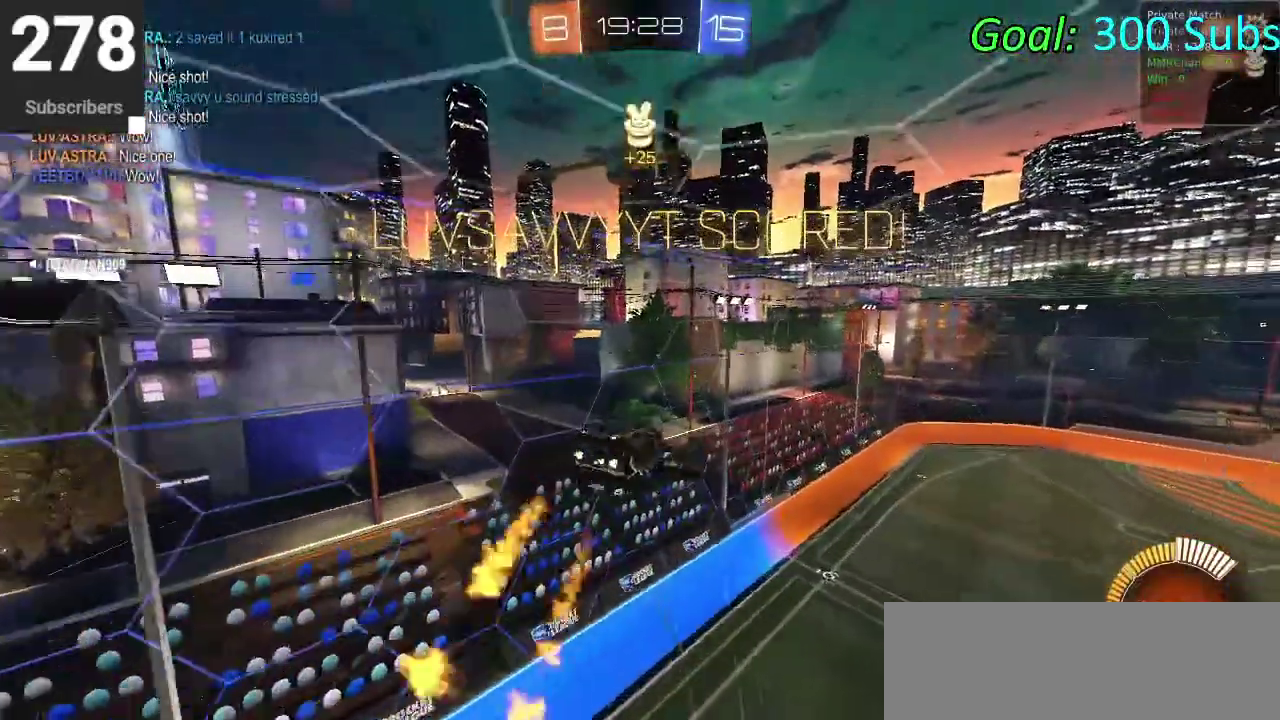
{"buttons": ["SQUARE"], "left_stick": "center", "right_stick": "center", "events": [[17, "R2", "up"], [33, "CIRCLE", "up"], [183, "SQUARE", "down"], [250, "left_stick", "center"]]}
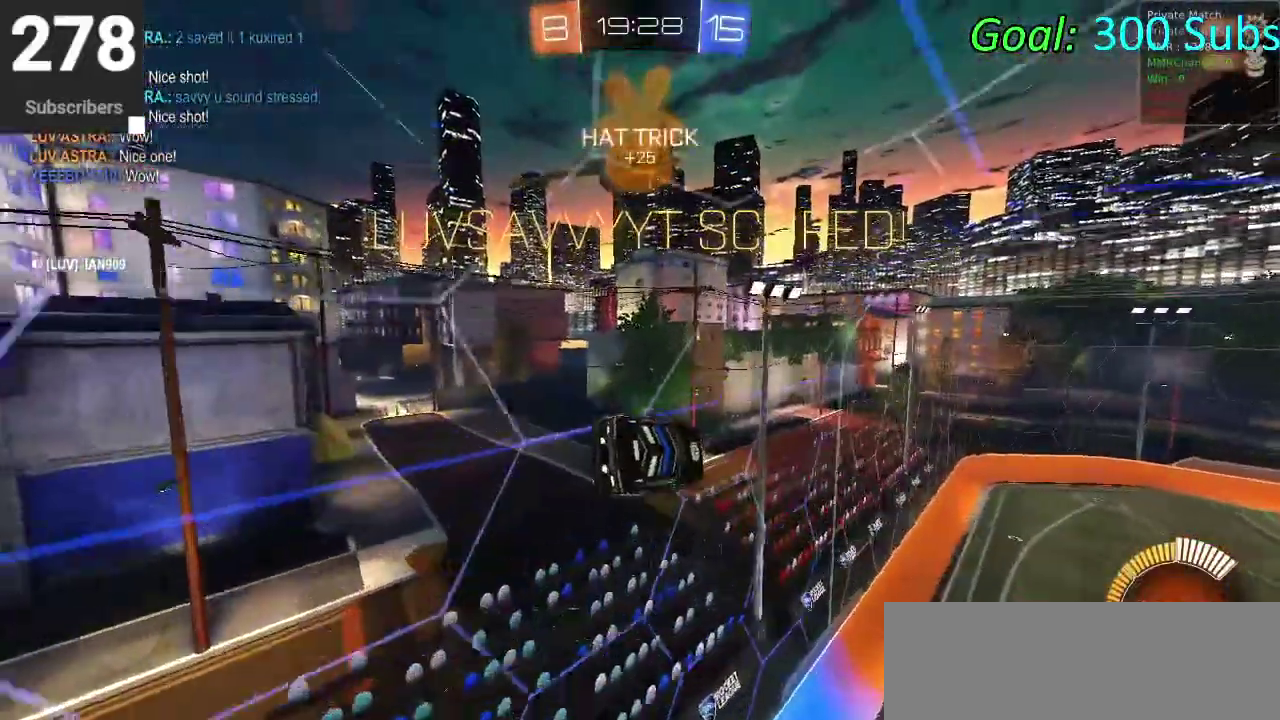
{"buttons": ["SQUARE"], "left_stick": "center", "right_stick": "center", "events": []}
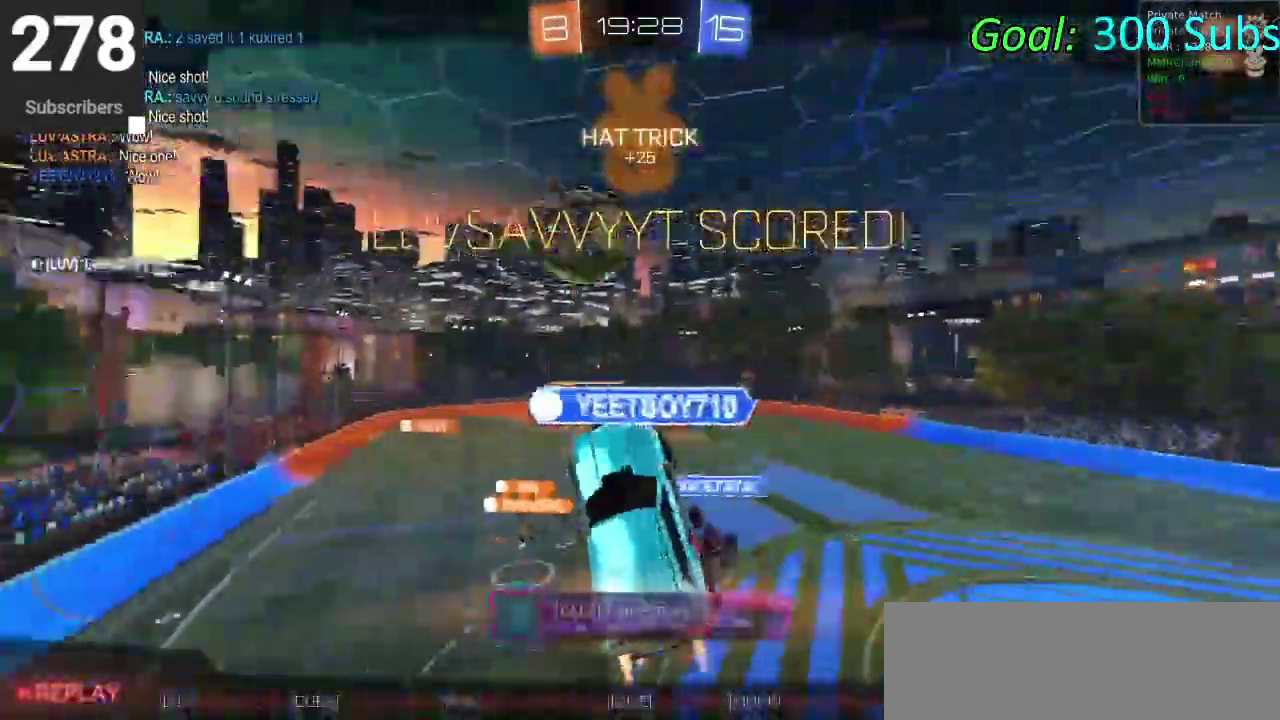
{"buttons": ["SQUARE"], "left_stick": "center", "right_stick": "center", "events": []}
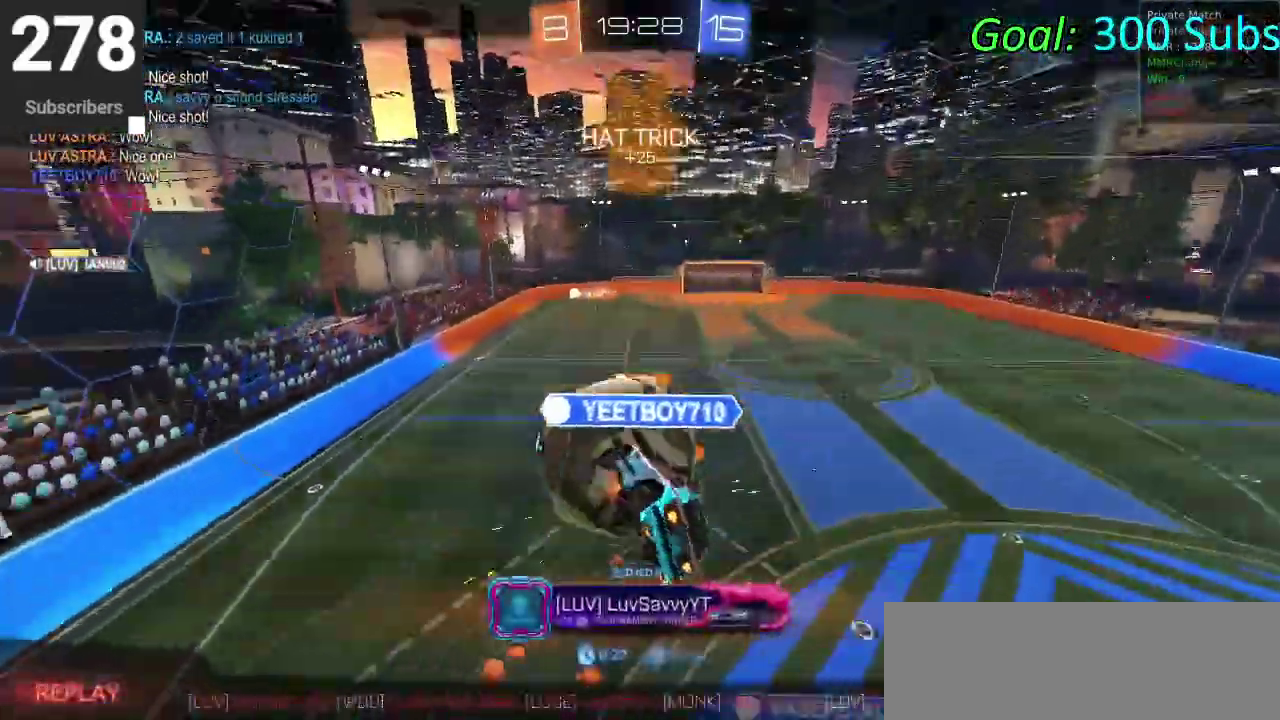
{"buttons": ["SQUARE"], "left_stick": "center", "right_stick": "center", "events": []}
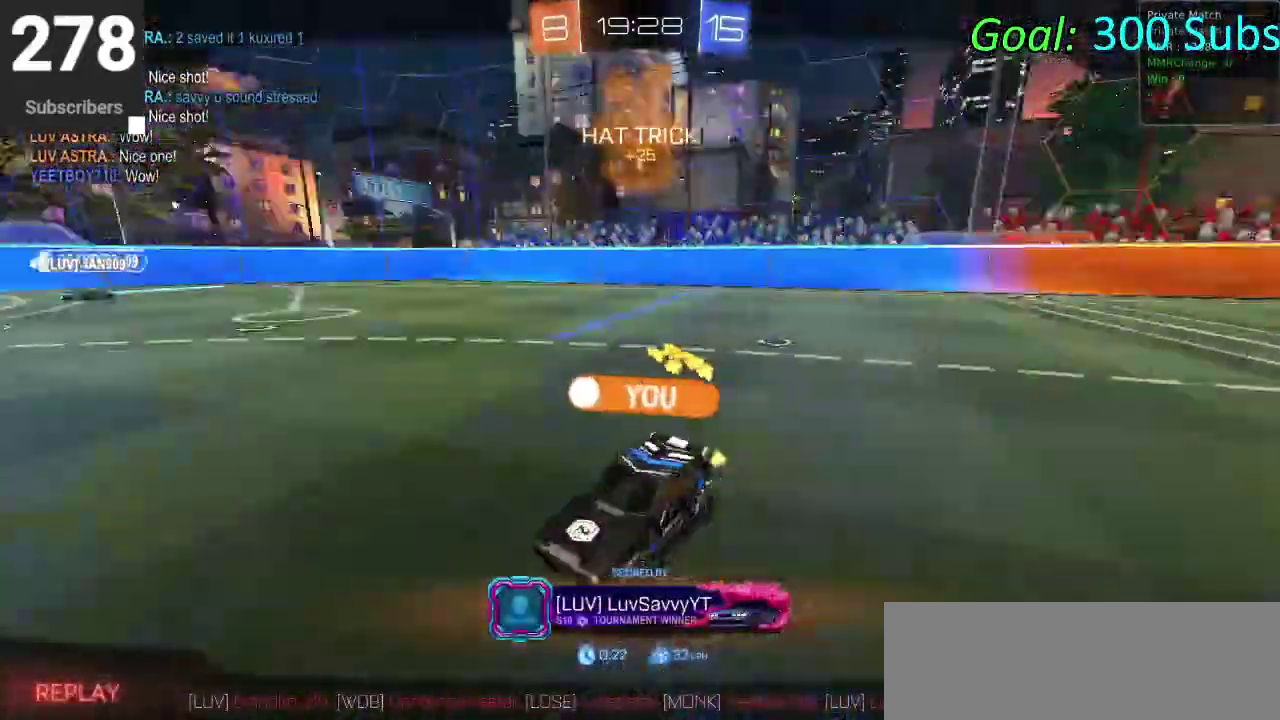
{"buttons": ["SQUARE"], "left_stick": "center", "right_stick": "center", "events": []}
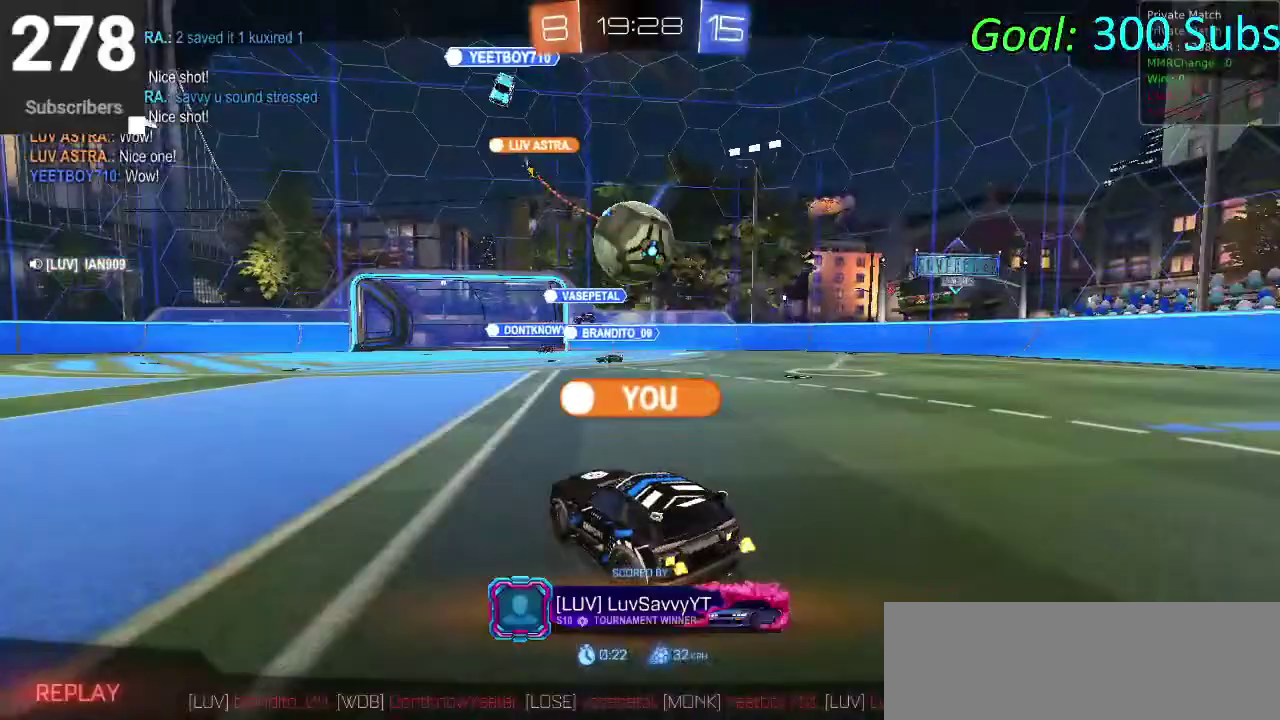
{"buttons": ["SQUARE"], "left_stick": "center", "right_stick": "center", "events": []}
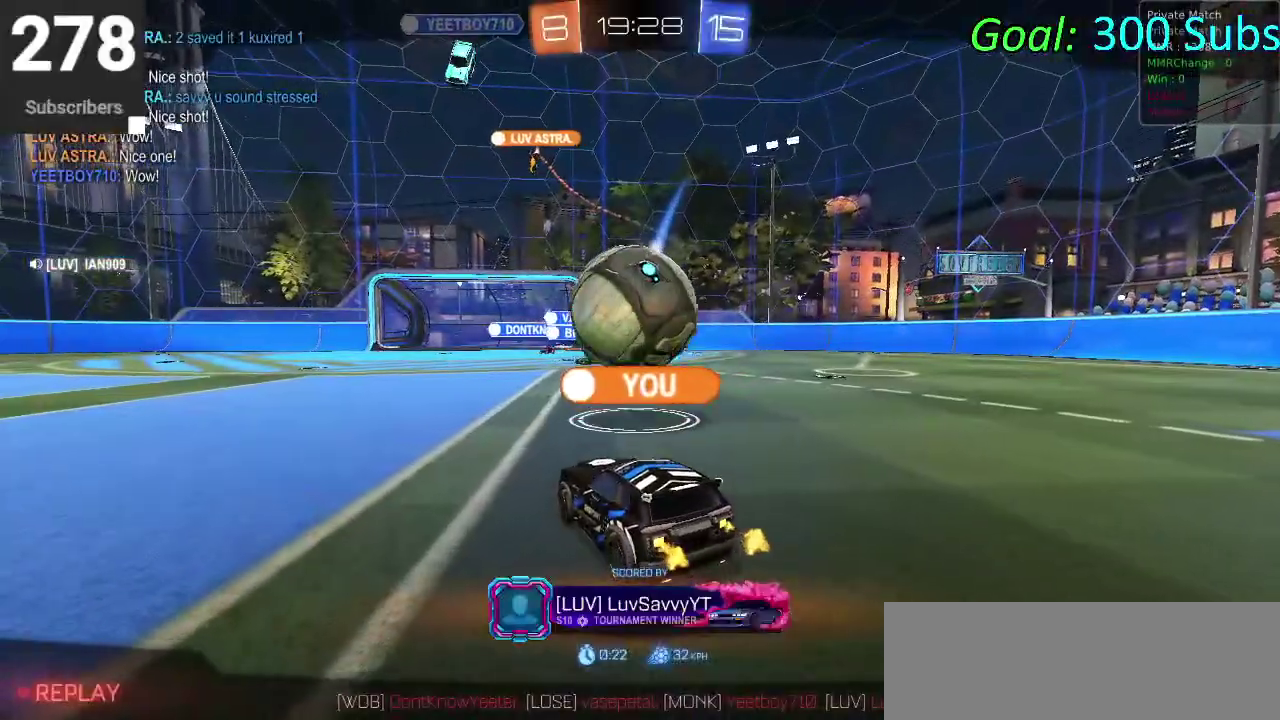
{"buttons": ["SQUARE"], "left_stick": "center", "right_stick": "center", "events": []}
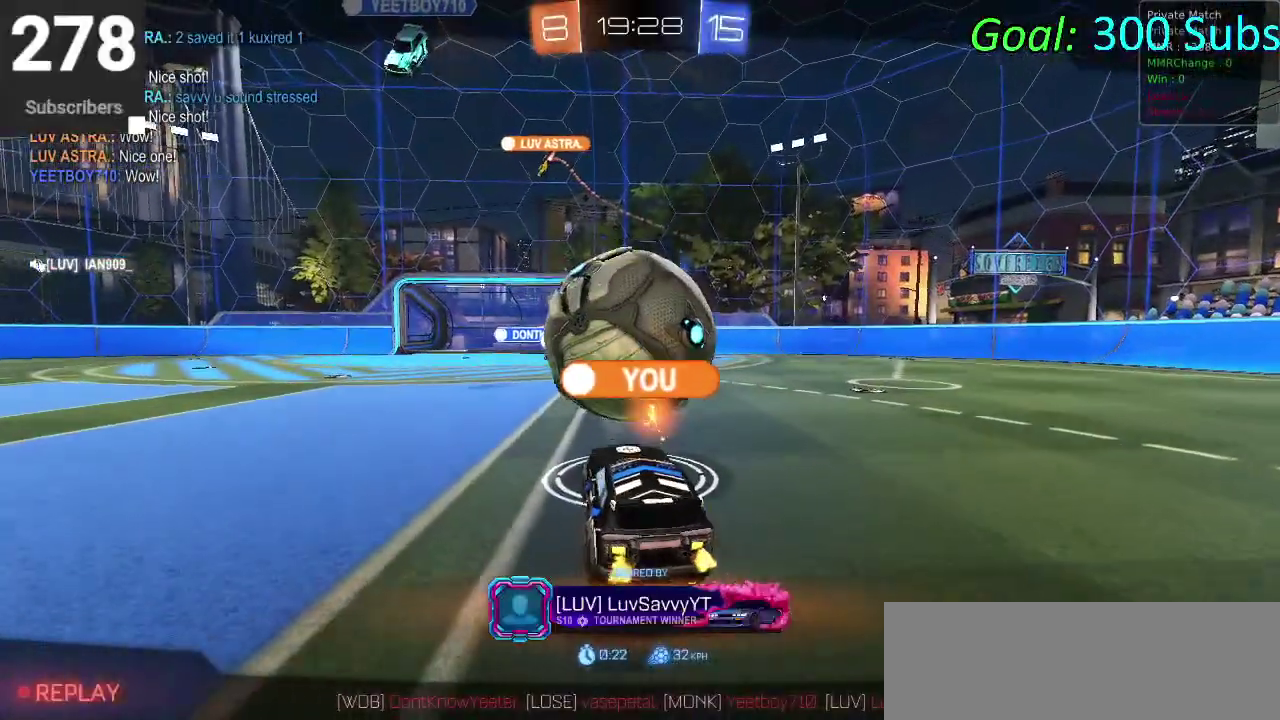
{"buttons": ["SQUARE"], "left_stick": "center", "right_stick": "center", "events": []}
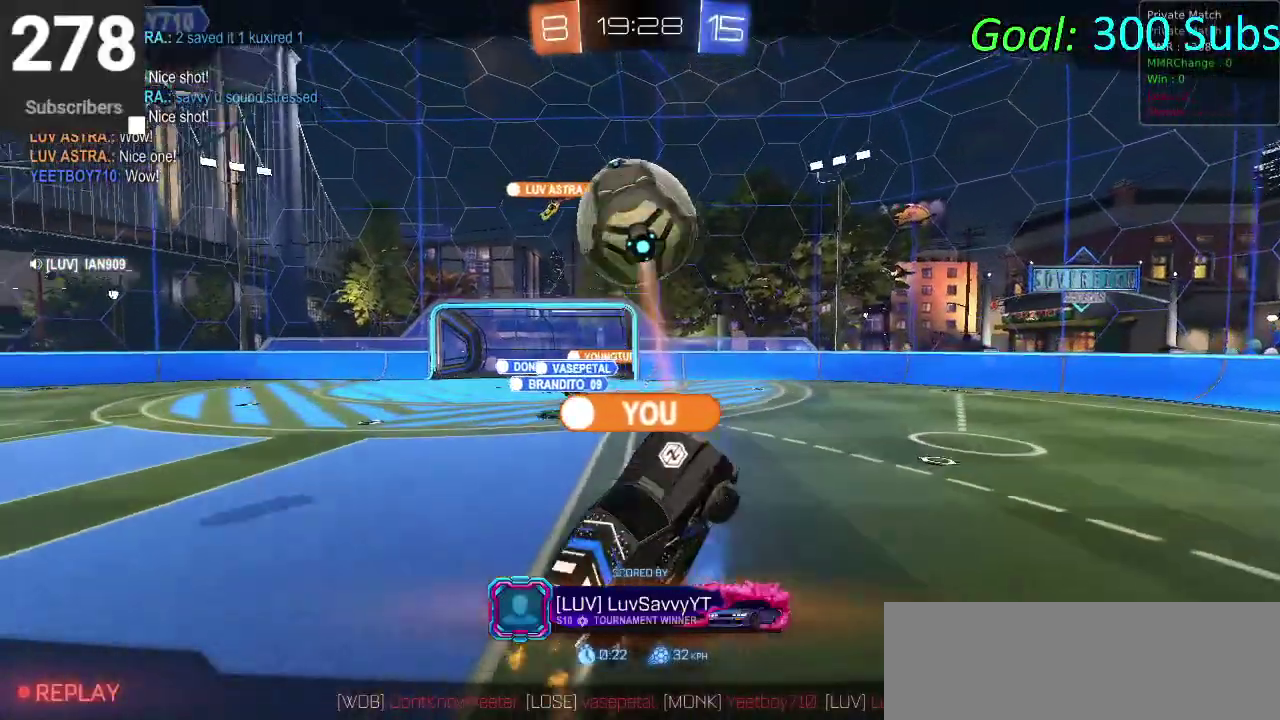
{"buttons": ["SQUARE"], "left_stick": "center", "right_stick": "center", "events": [[50, "R2", "down"], [367, "R2", "up"]]}
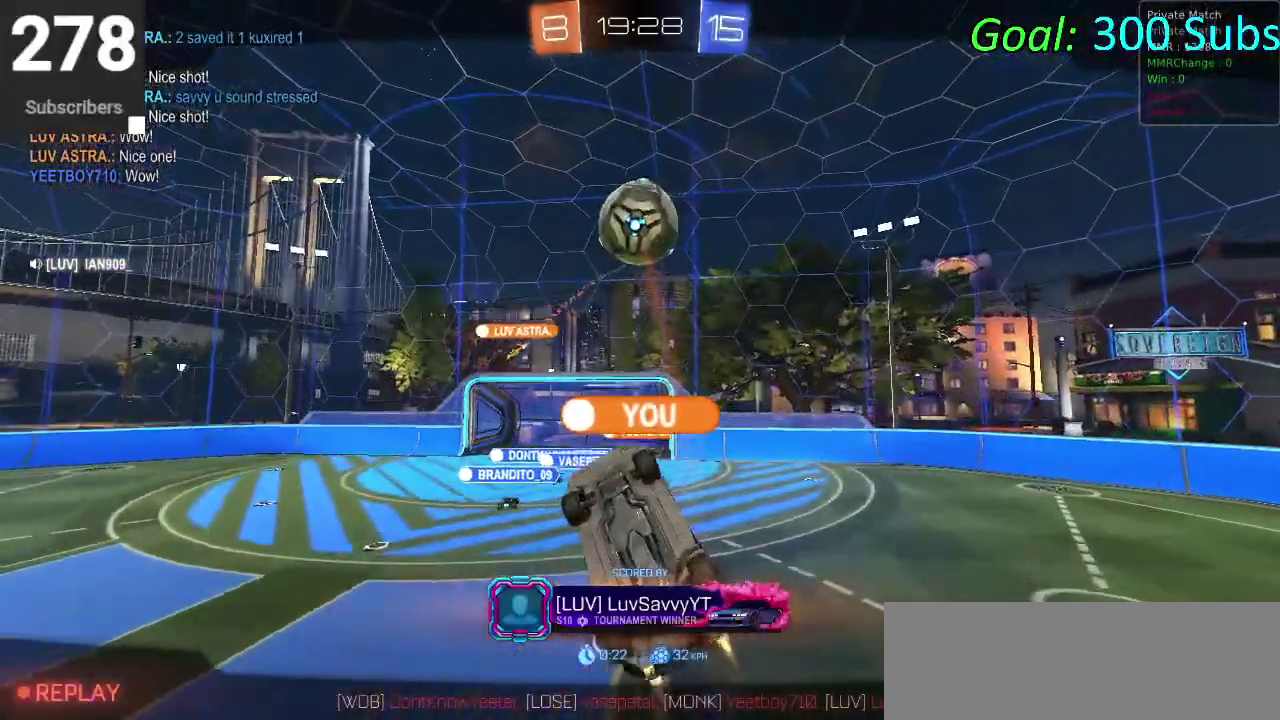
{"buttons": [], "left_stick": "center", "right_stick": "center", "events": [[267, "CROSS", "down"], [300, "SQUARE", "up"], [433, "CROSS", "up"]]}